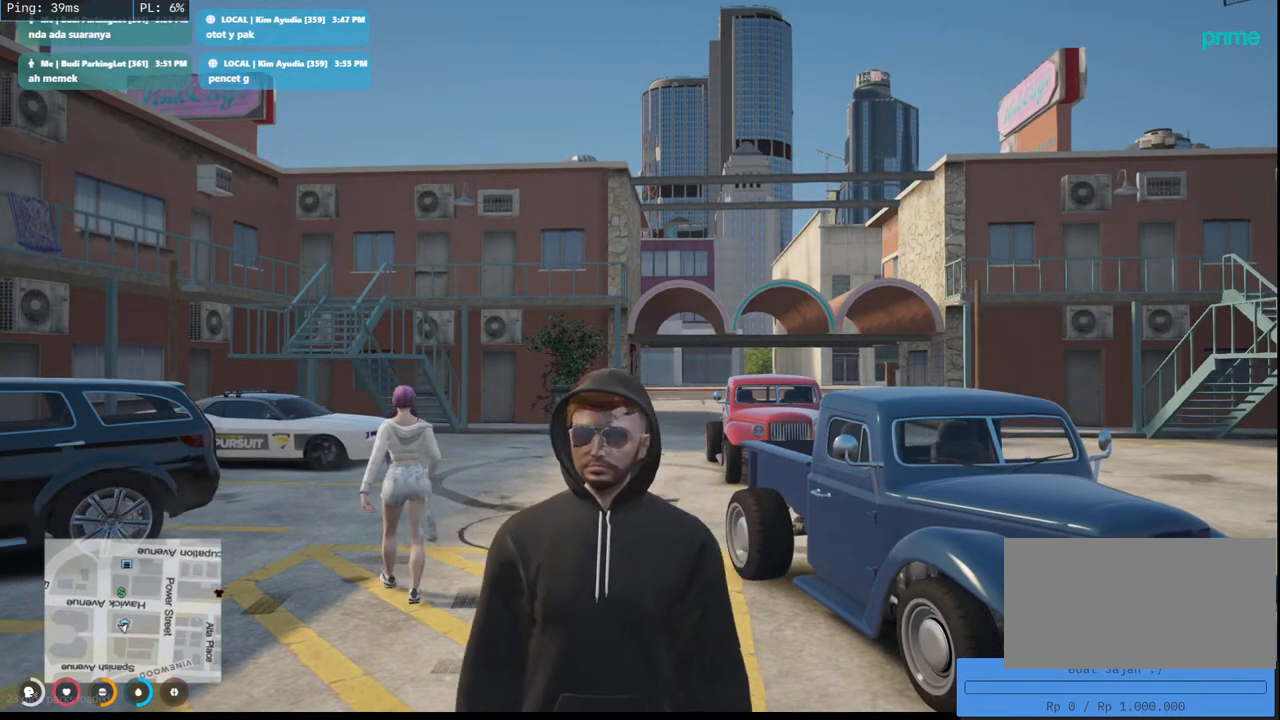
Gameplay with keyboard and mouse; each line is a JSON object with the keys and mouse buttons held at the frame after it. "events" lists presses ("down") and releases ("up") of "a", "ctrl", "d", "e", "q", "s", "shift", "space", "w", "mouse_left", "mouse_wheel", "mouse_right", "mouse_mb4" and "mouse_mb5" between this image and that frame as [ms after this image, input, new state], when the widget could be followed in between. "mouse_left", "mouse_wheel", "mouse_right", "mouse_mb4", "mouse_mb5" = the "left", "wheel", "right", "mb4", "mb5" buttons of the "mouse" list. No other keys are recorded. "wheel" means that the mouse wheel is clicked or scrolled. Mouse movement is not recorded.
{"keys": [], "mouse": [], "events": [[83, "w", "down"], [383, "w", "up"]]}
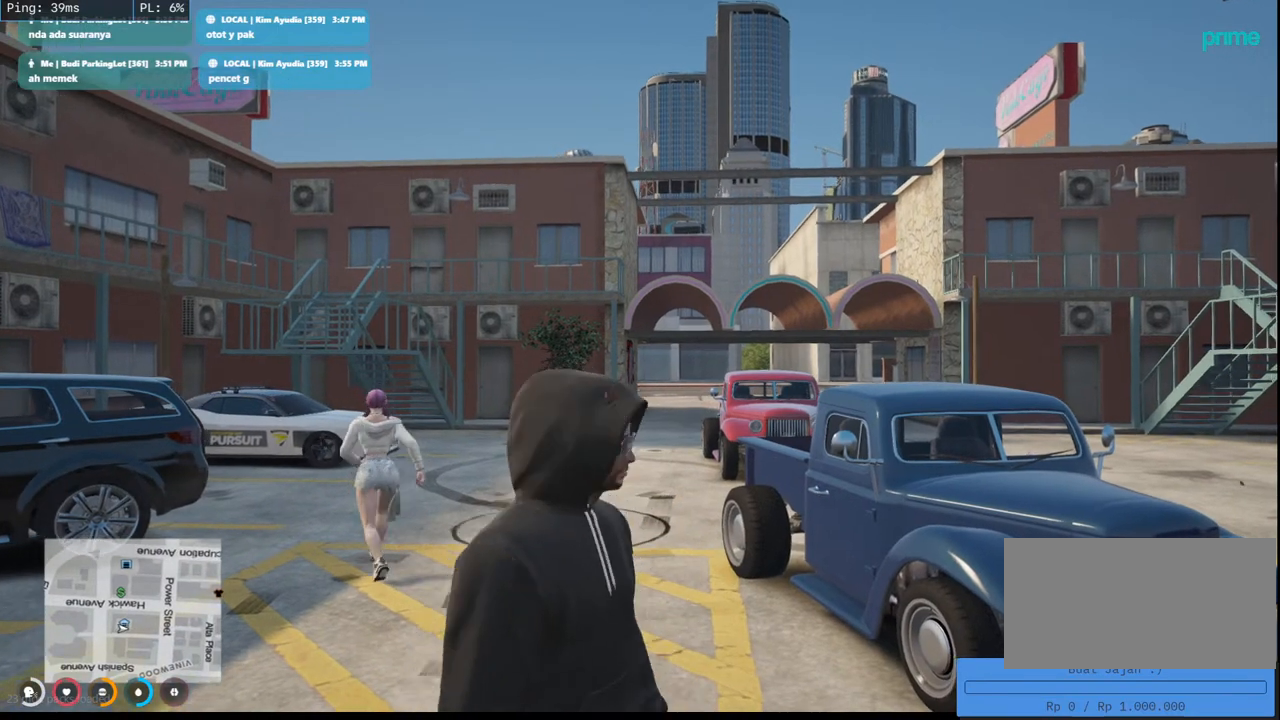
{"keys": ["w"], "mouse": [], "events": [[467, "w", "down"]]}
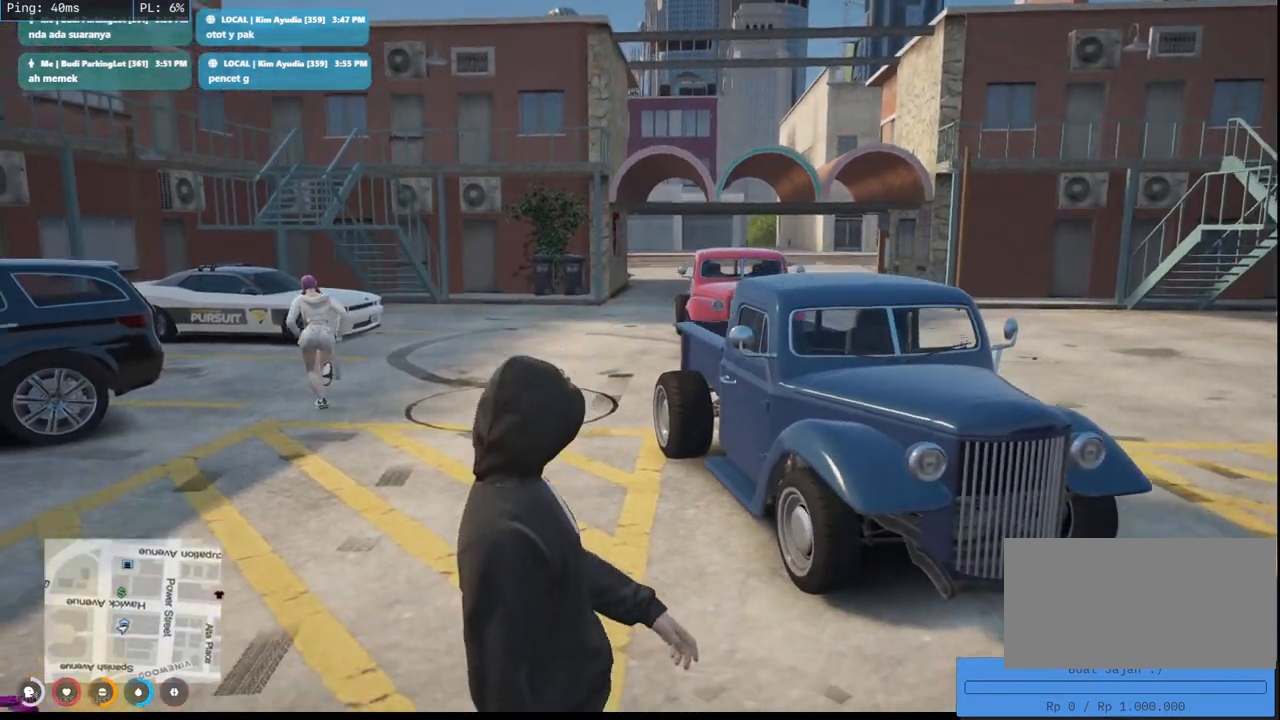
{"keys": [], "mouse": [], "events": [[233, "w", "up"]]}
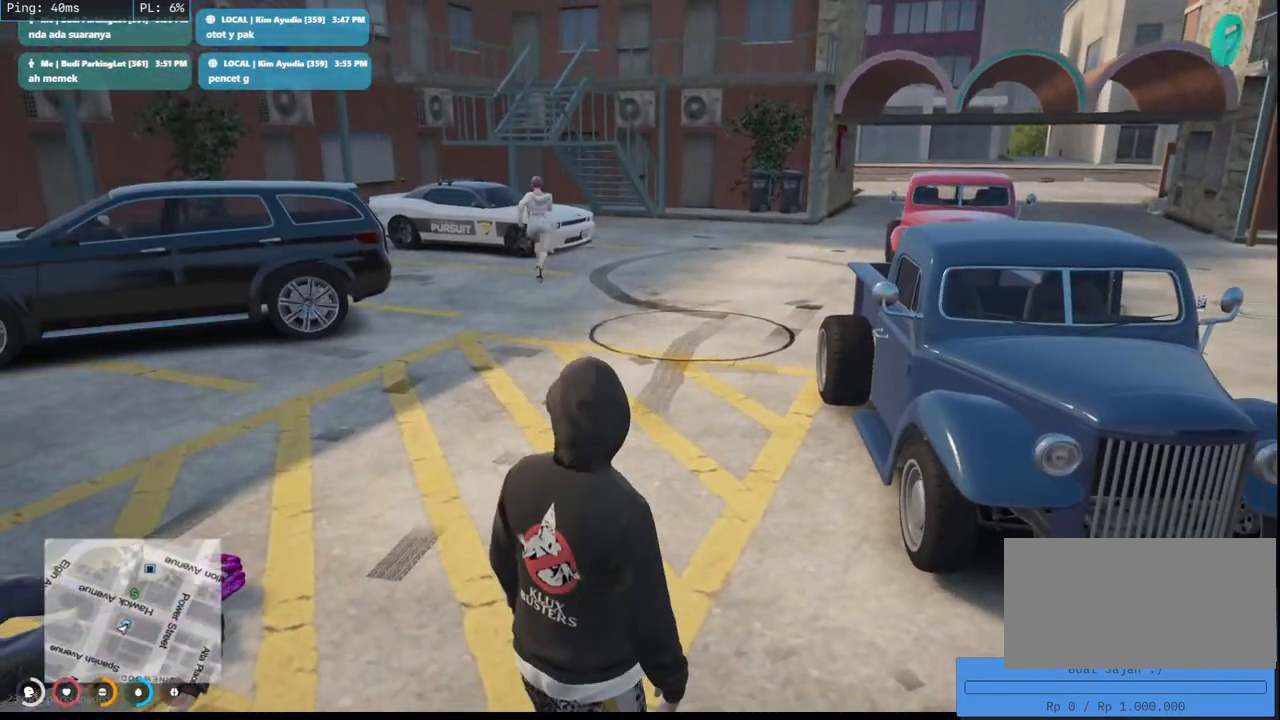
{"keys": [], "mouse": [], "events": []}
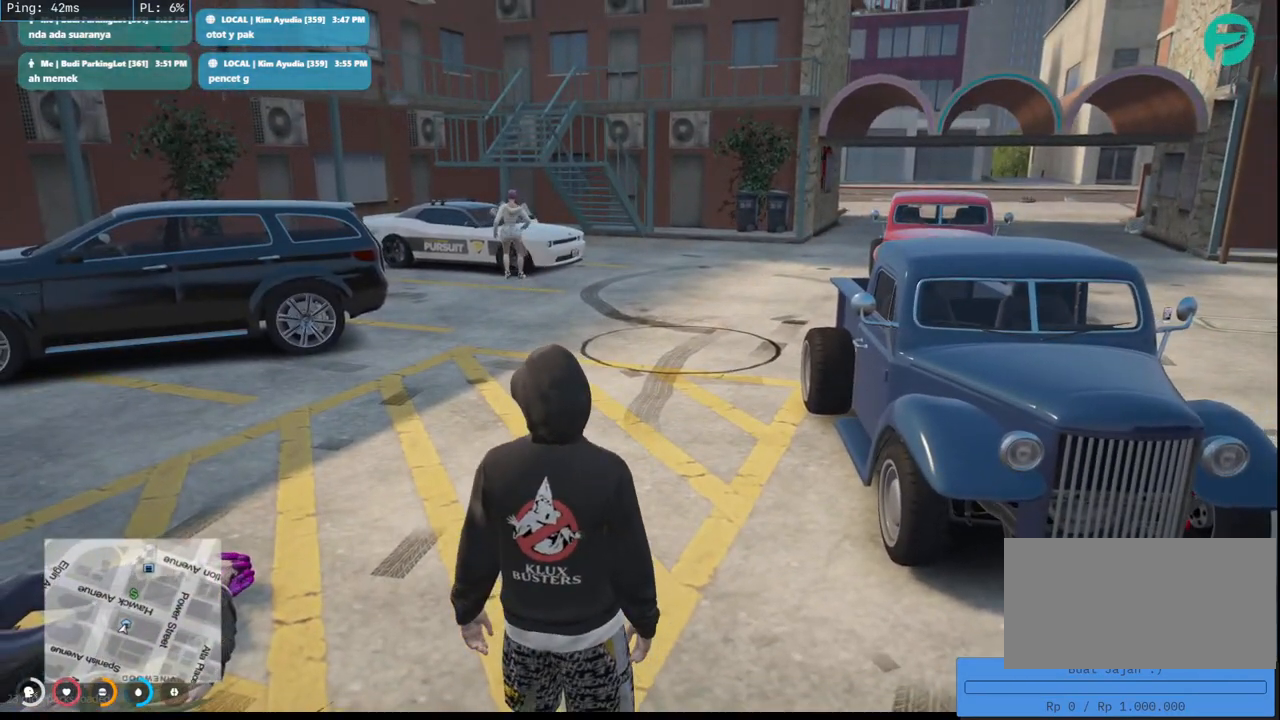
{"keys": [], "mouse": [], "events": []}
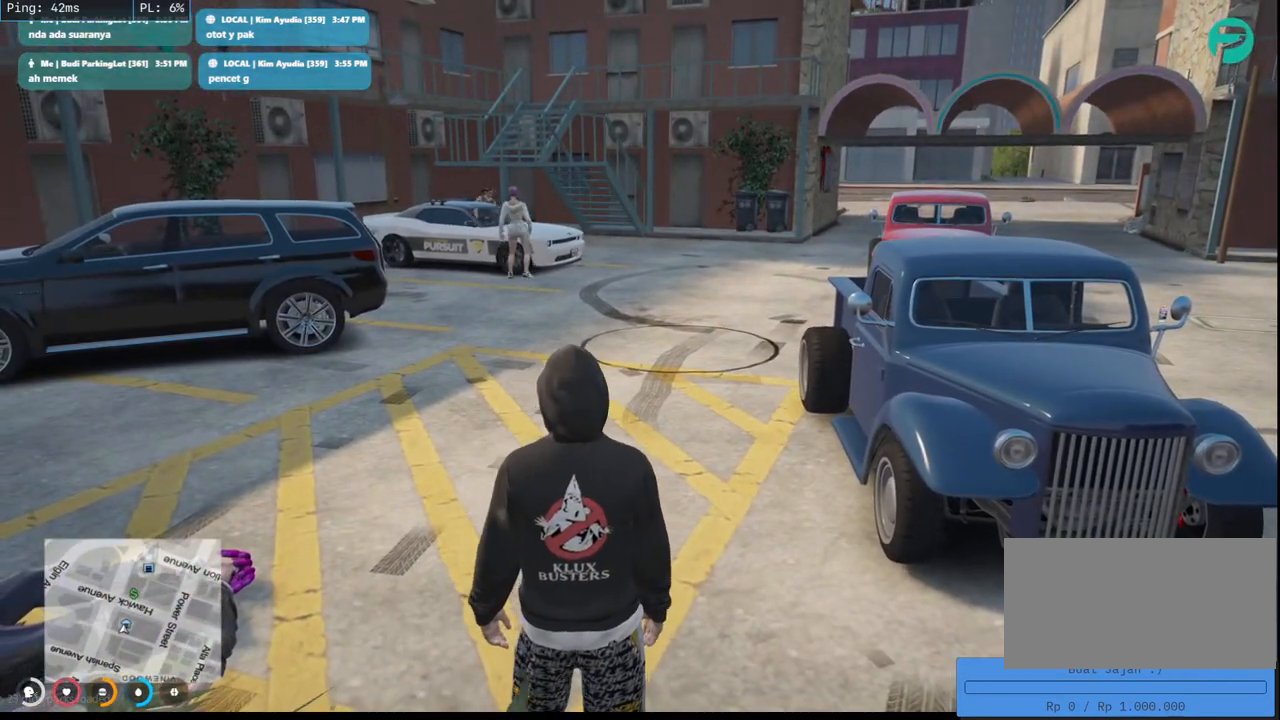
{"keys": [], "mouse": [], "events": []}
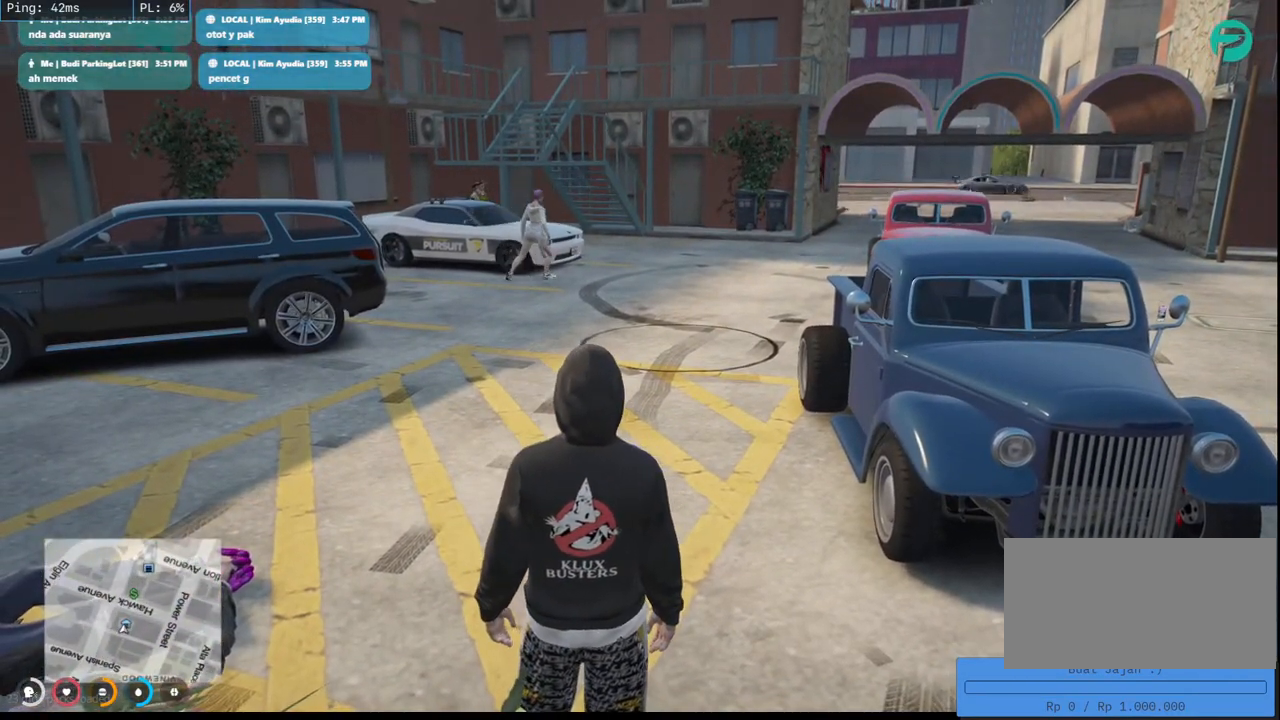
{"keys": [], "mouse": [], "events": []}
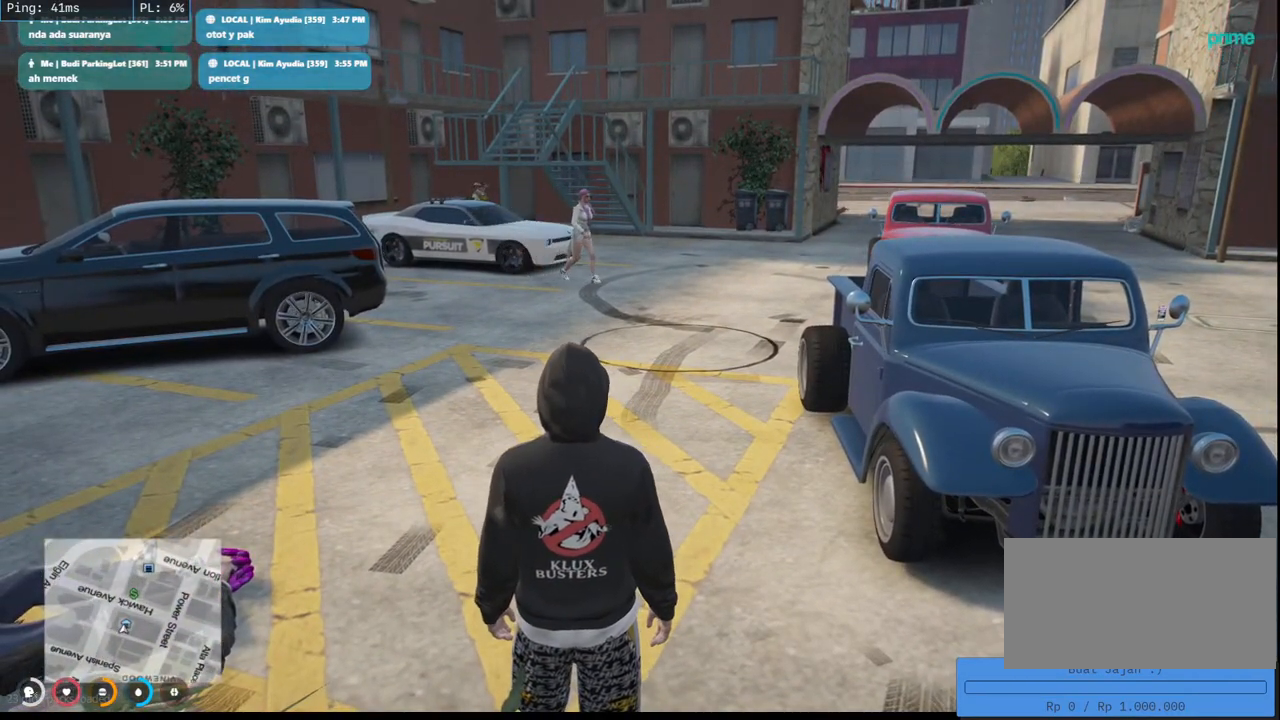
{"keys": [], "mouse": [], "events": []}
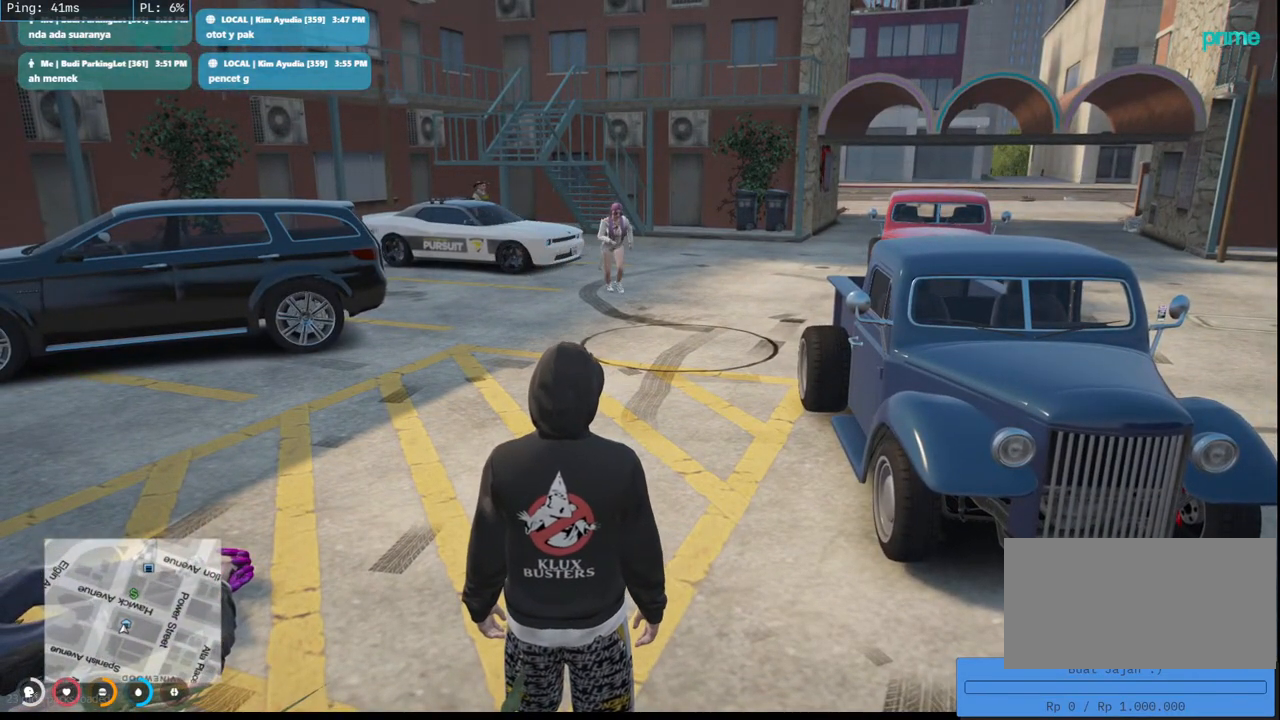
{"keys": [], "mouse": [], "events": []}
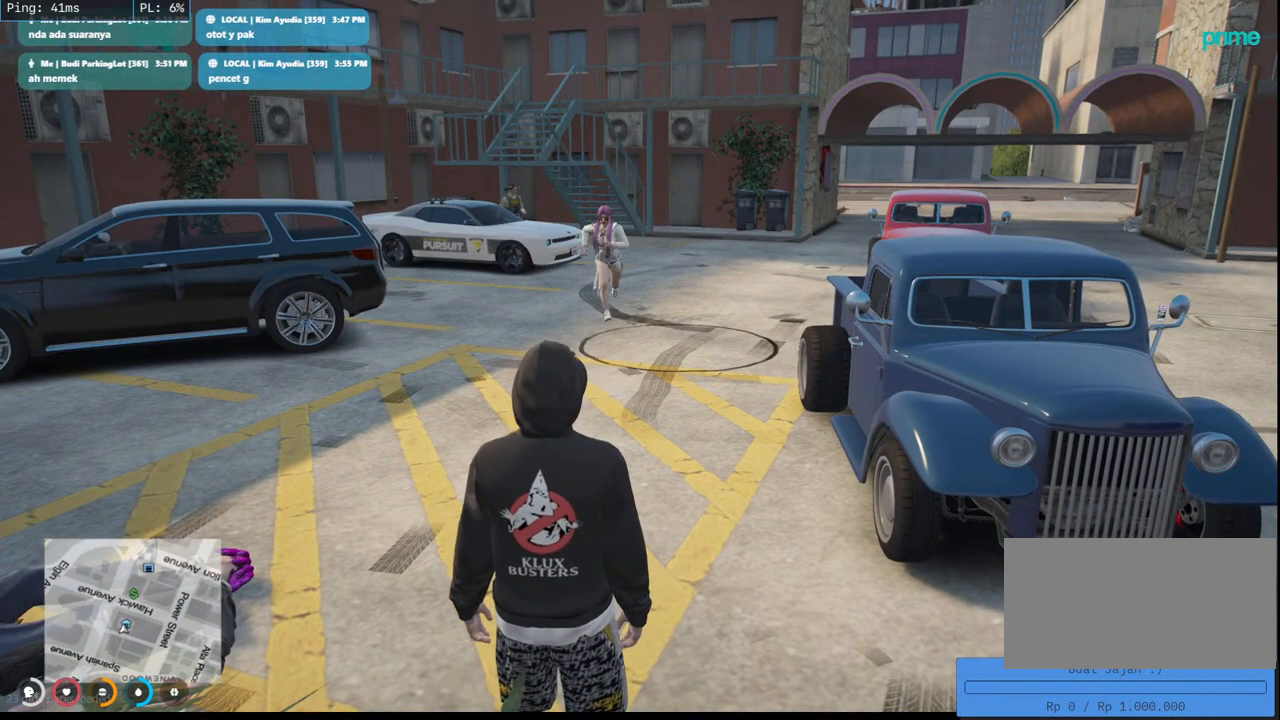
{"keys": [], "mouse": [], "events": []}
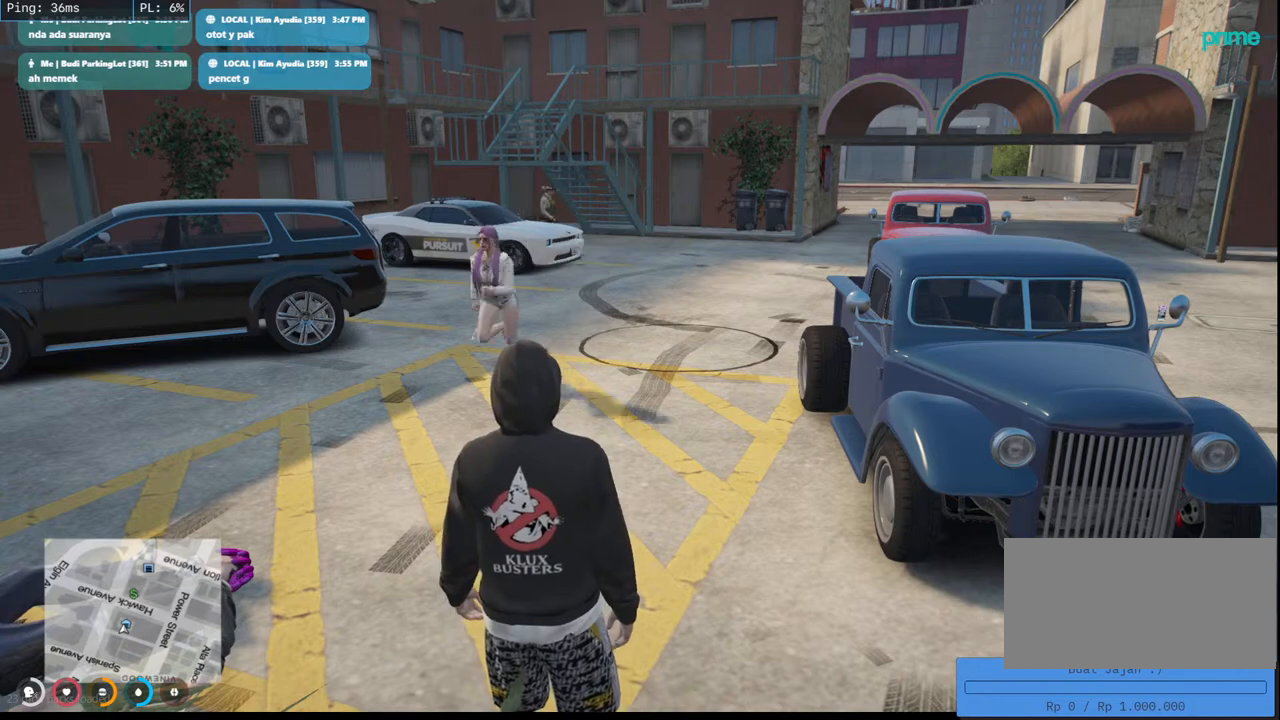
{"keys": [], "mouse": [], "events": []}
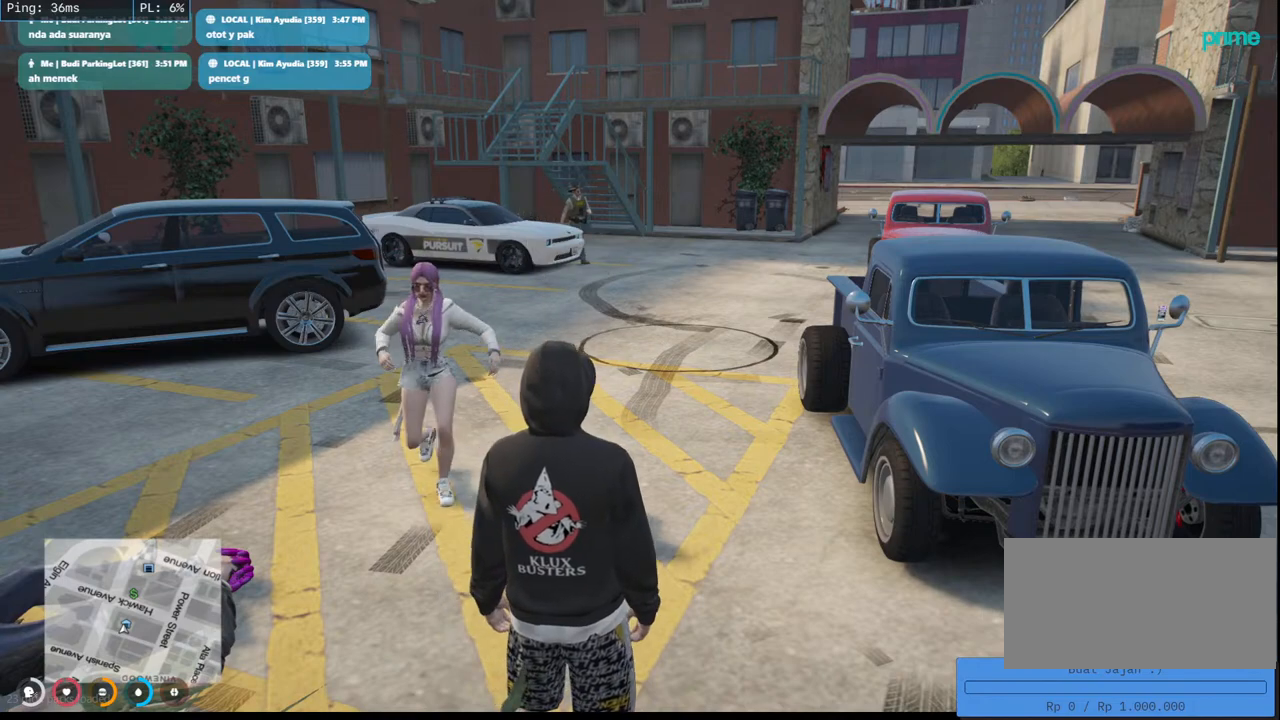
{"keys": [], "mouse": [], "events": []}